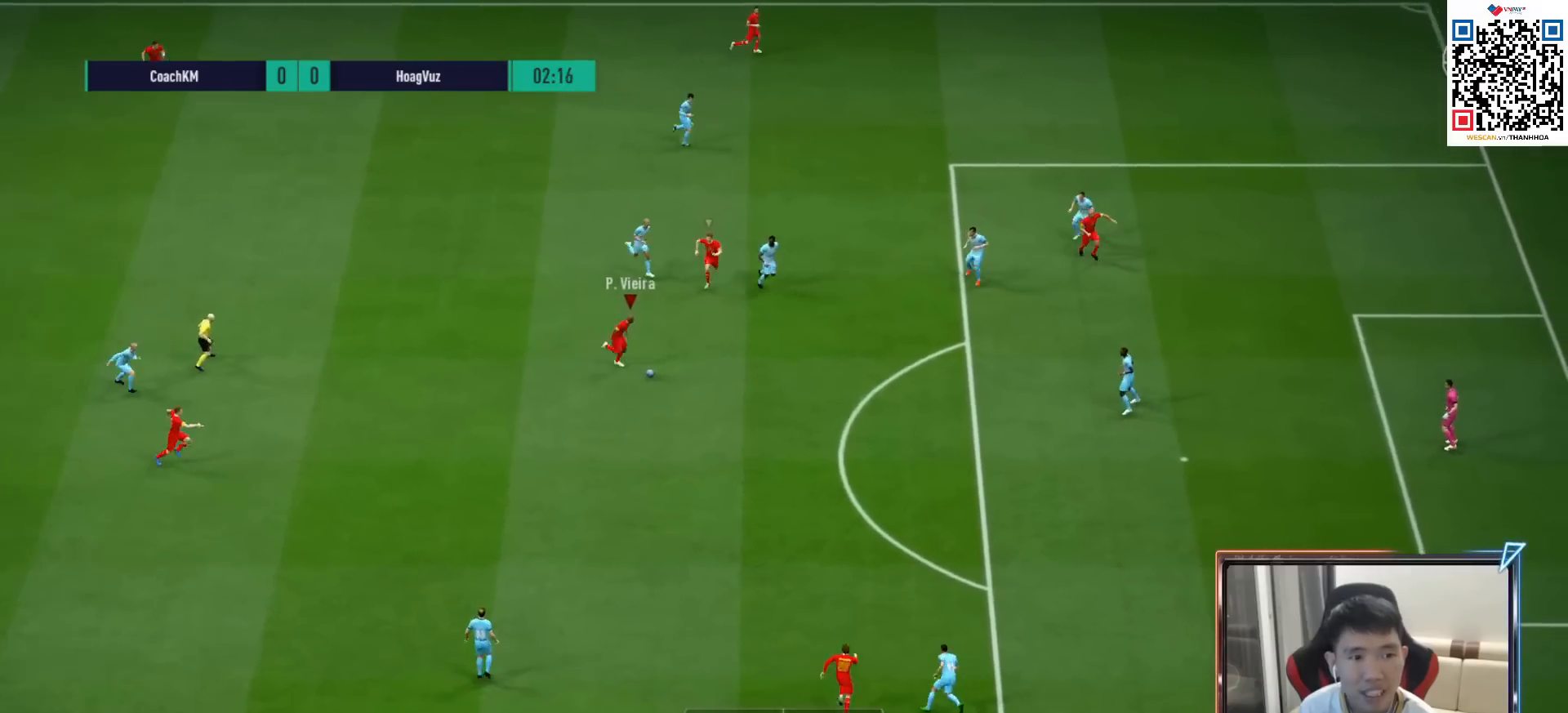
Gameplay with a controller (PlayStation layout); each line is a JSON object with the inputs held at the frame after it. "events" lists button and stick changes between this image and that frame as [ms after this image, input, new state], when the widget could be followed in between.
{"buttons": ["R2"], "left_stick": "down-right", "right_stick": "center", "events": [[150, "SQUARE", "up"]]}
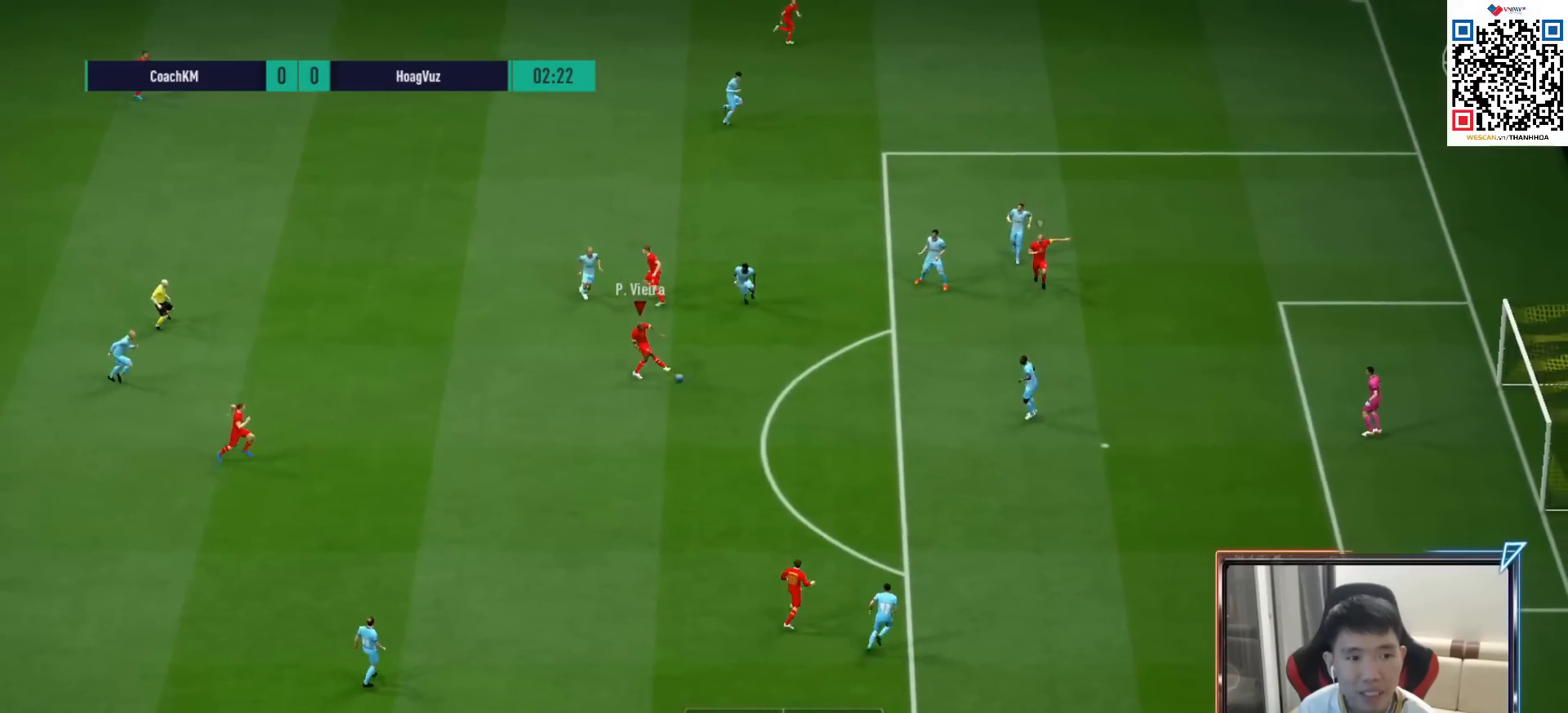
{"buttons": ["R2"], "left_stick": "center", "right_stick": "center", "events": [[400, "left_stick", "right"], [500, "left_stick", "center"]]}
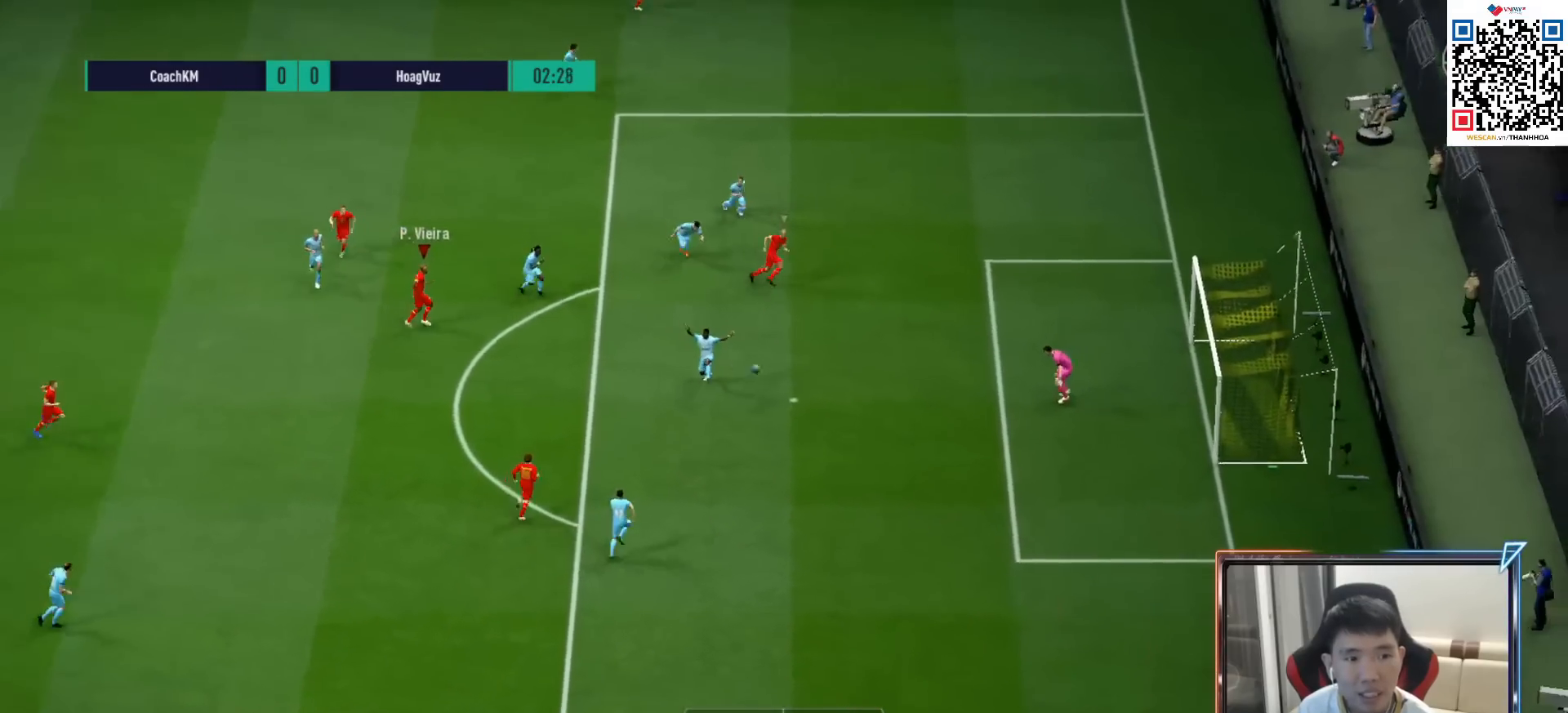
{"buttons": ["R2"], "left_stick": "center", "right_stick": "center", "events": []}
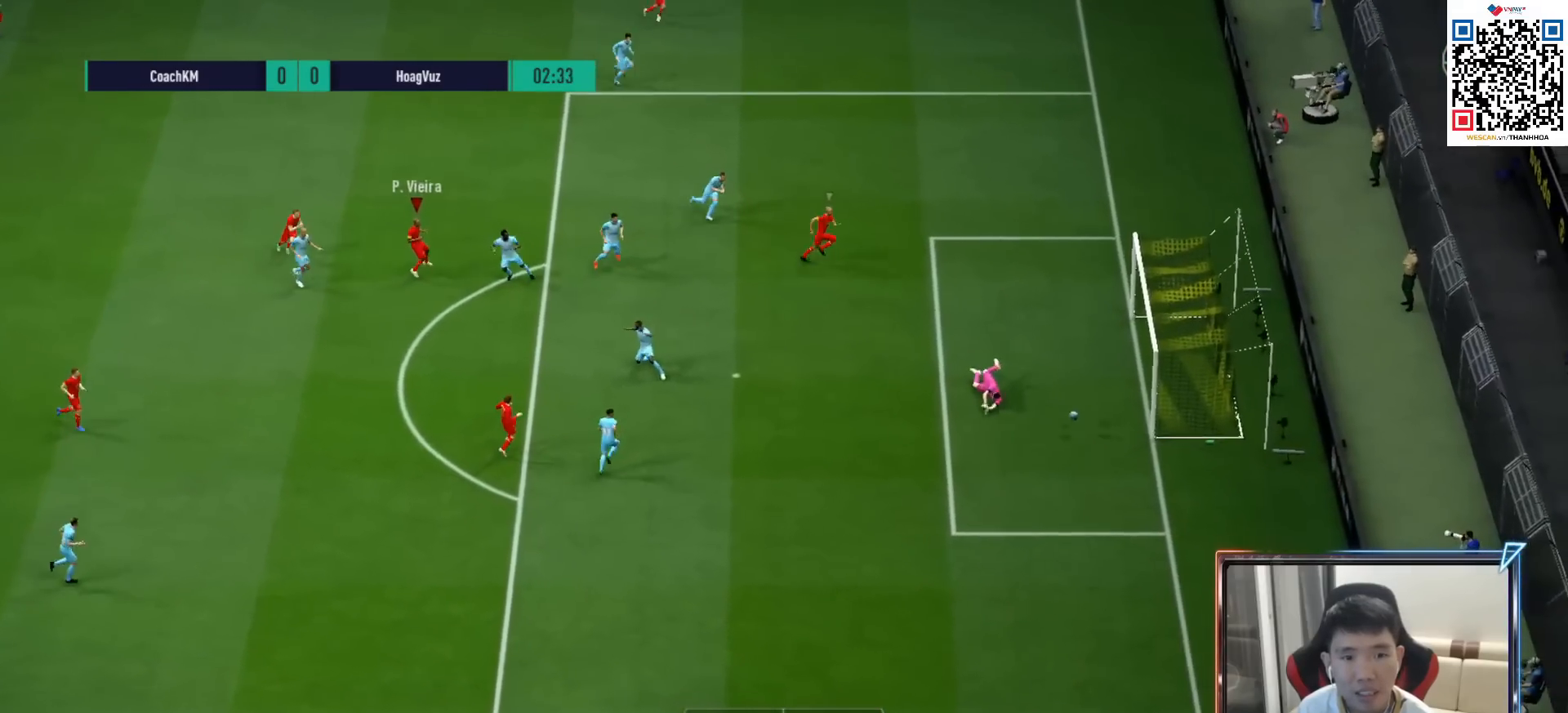
{"buttons": [], "left_stick": "center", "right_stick": "center", "events": [[200, "R2", "up"]]}
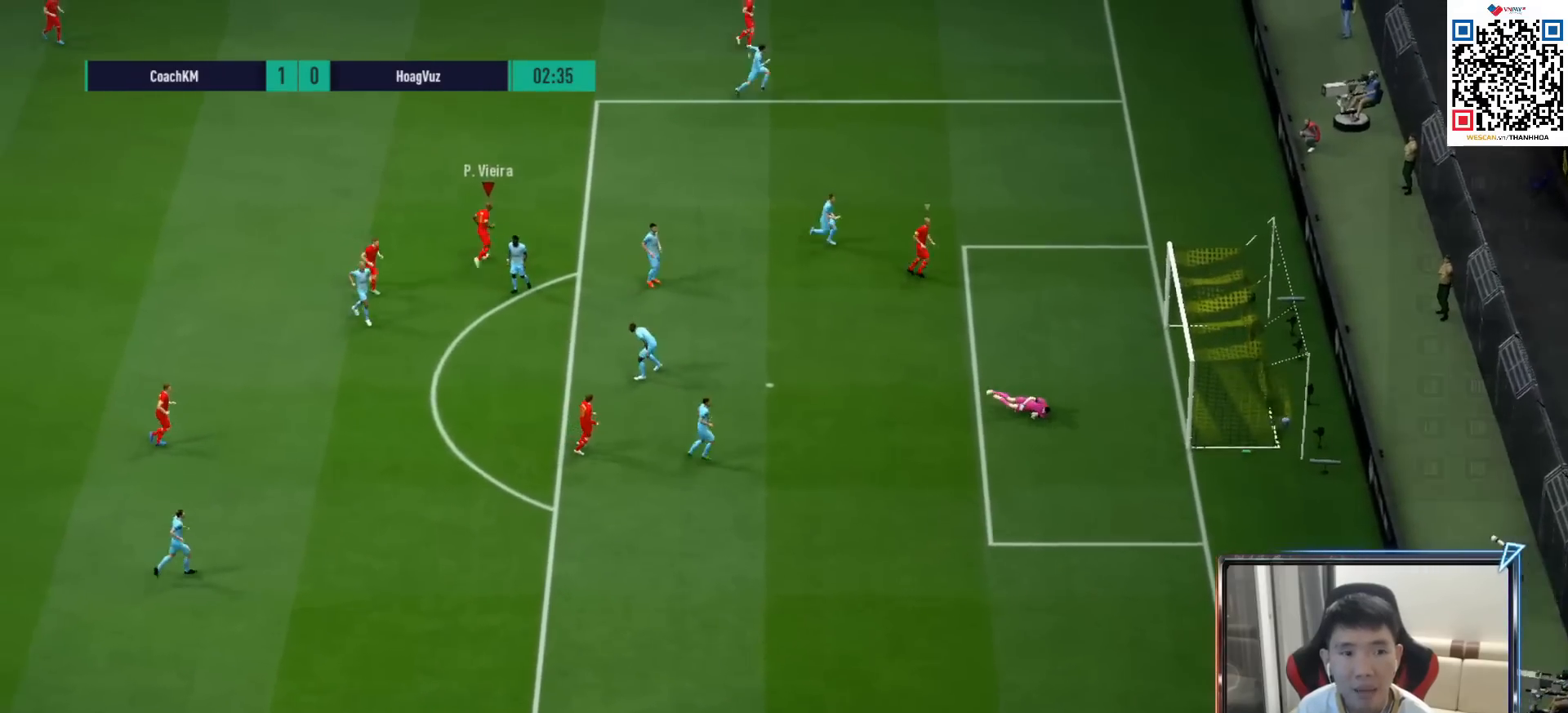
{"buttons": [], "left_stick": "center", "right_stick": "center", "events": [[17, "left_stick", "right"], [150, "CROSS", "down"], [233, "left_stick", "center"], [267, "CROSS", "up"], [367, "CROSS", "down"], [467, "CROSS", "up"]]}
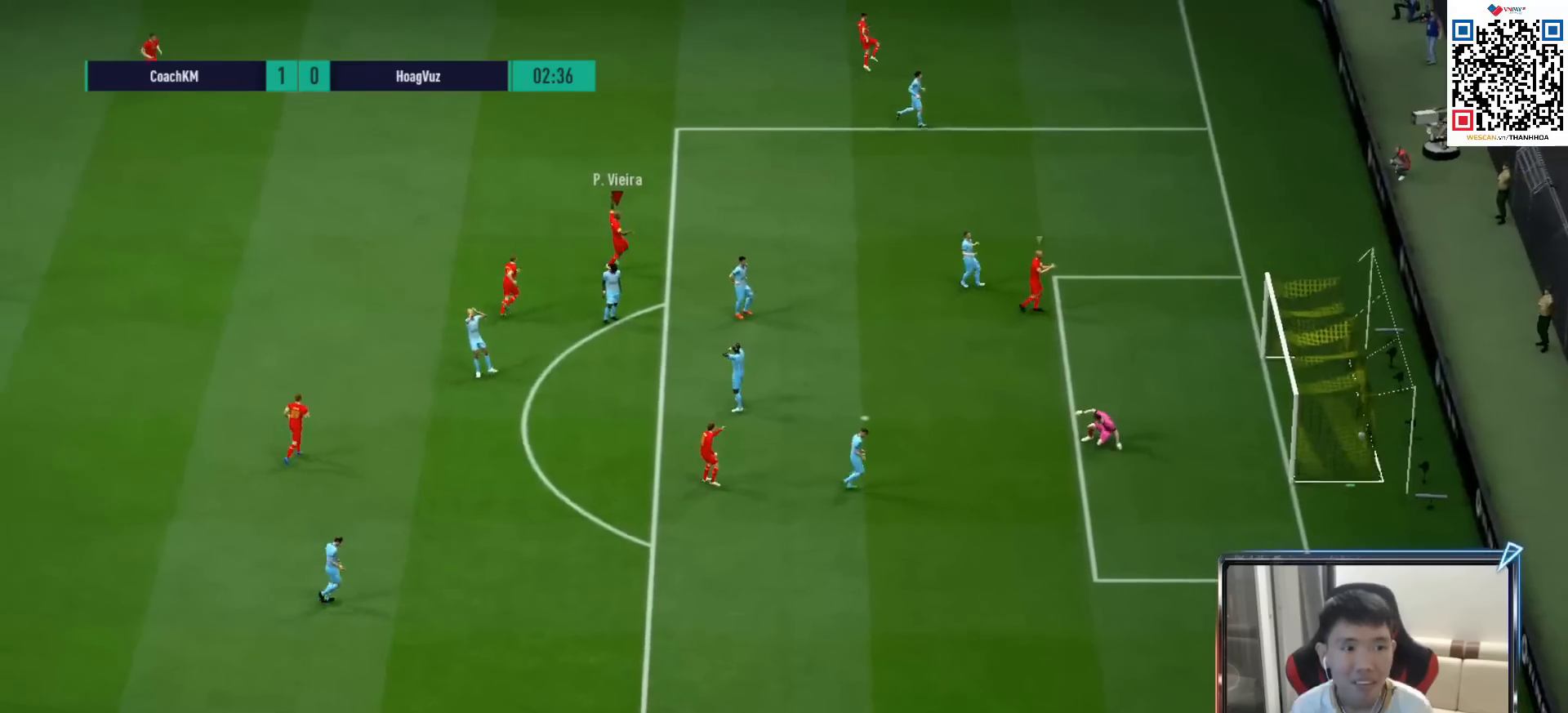
{"buttons": [], "left_stick": "center", "right_stick": "center", "events": [[50, "CROSS", "down"], [150, "CROSS", "up"], [233, "CROSS", "down"], [333, "CROSS", "up"], [417, "CROSS", "down"], [500, "CROSS", "up"]]}
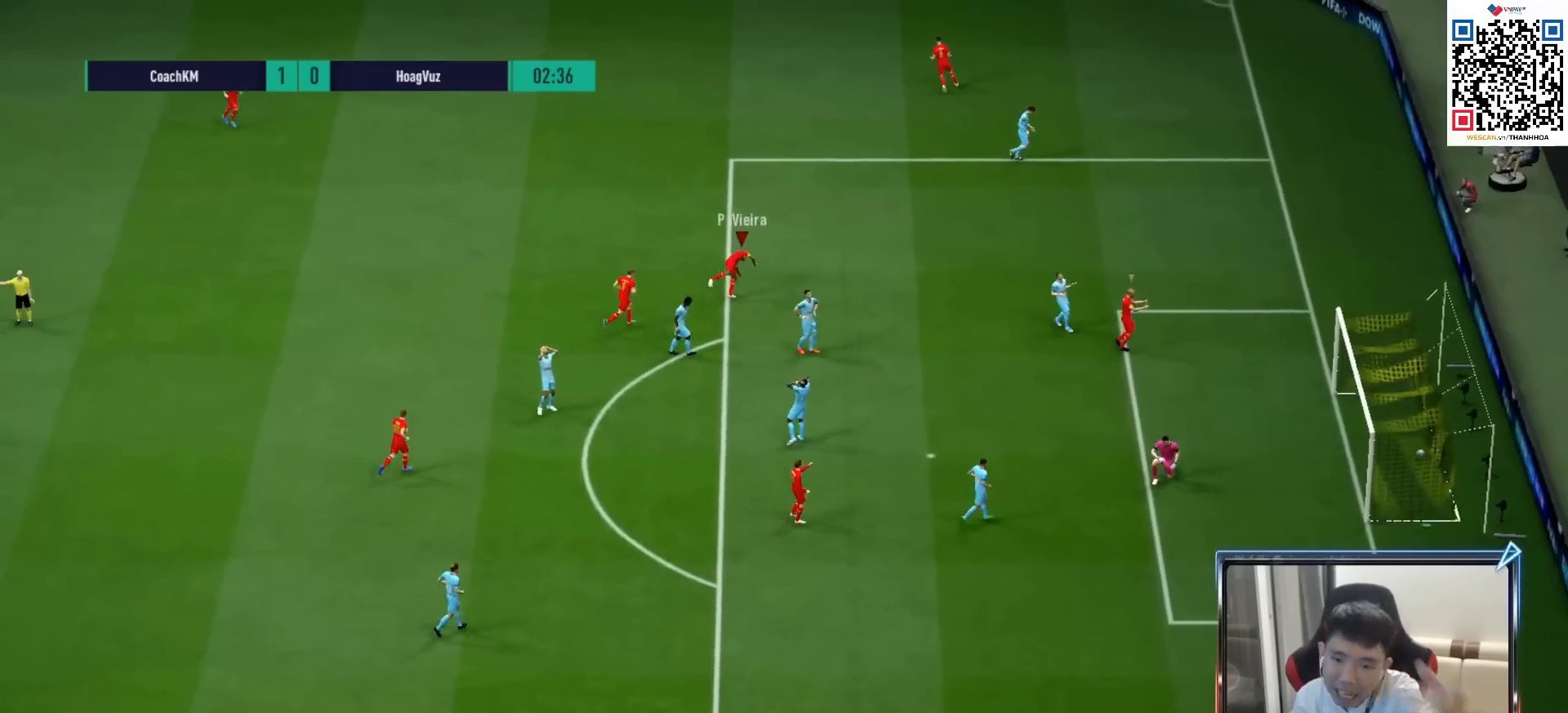
{"buttons": [], "left_stick": "center", "right_stick": "center", "events": [[83, "CROSS", "down"], [167, "CROSS", "up"]]}
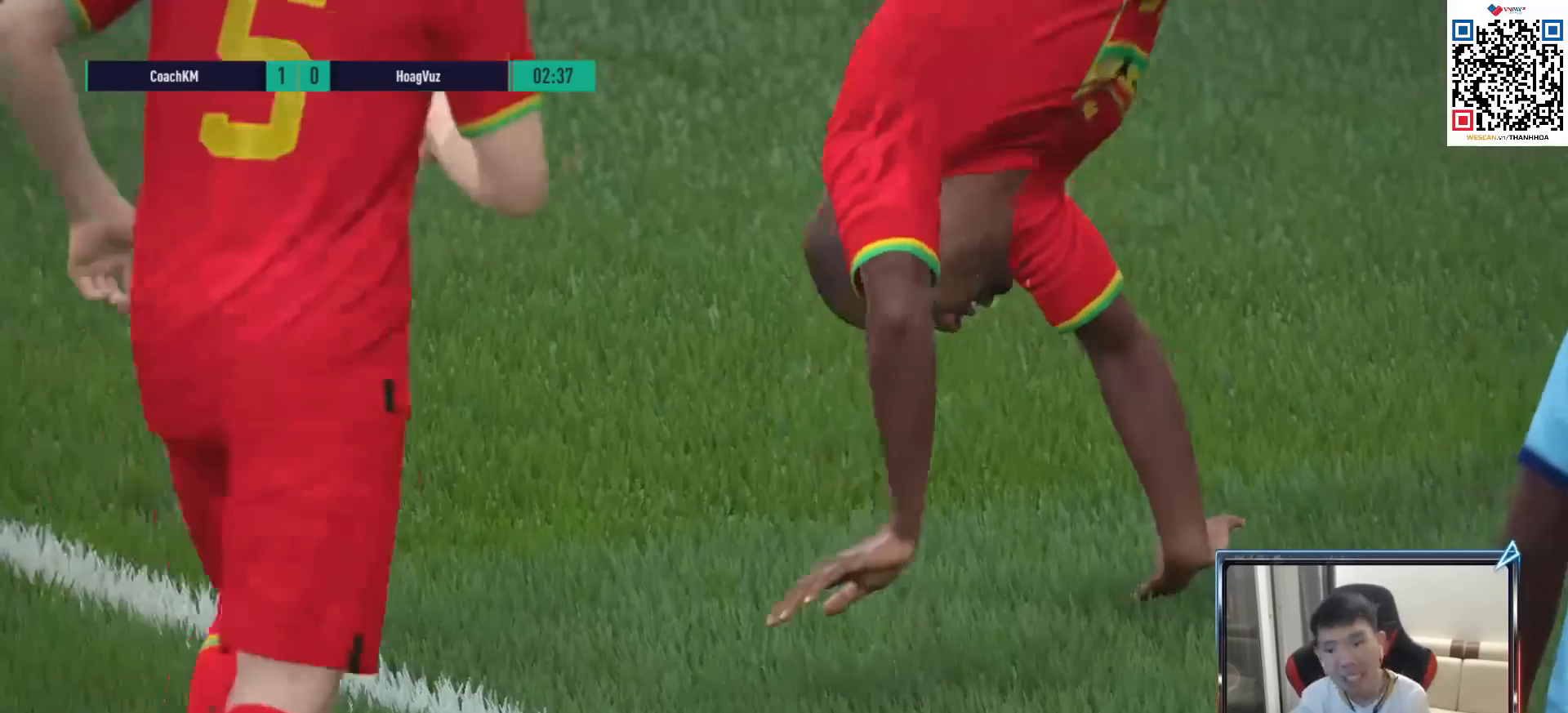
{"buttons": [], "left_stick": "center", "right_stick": "center", "events": []}
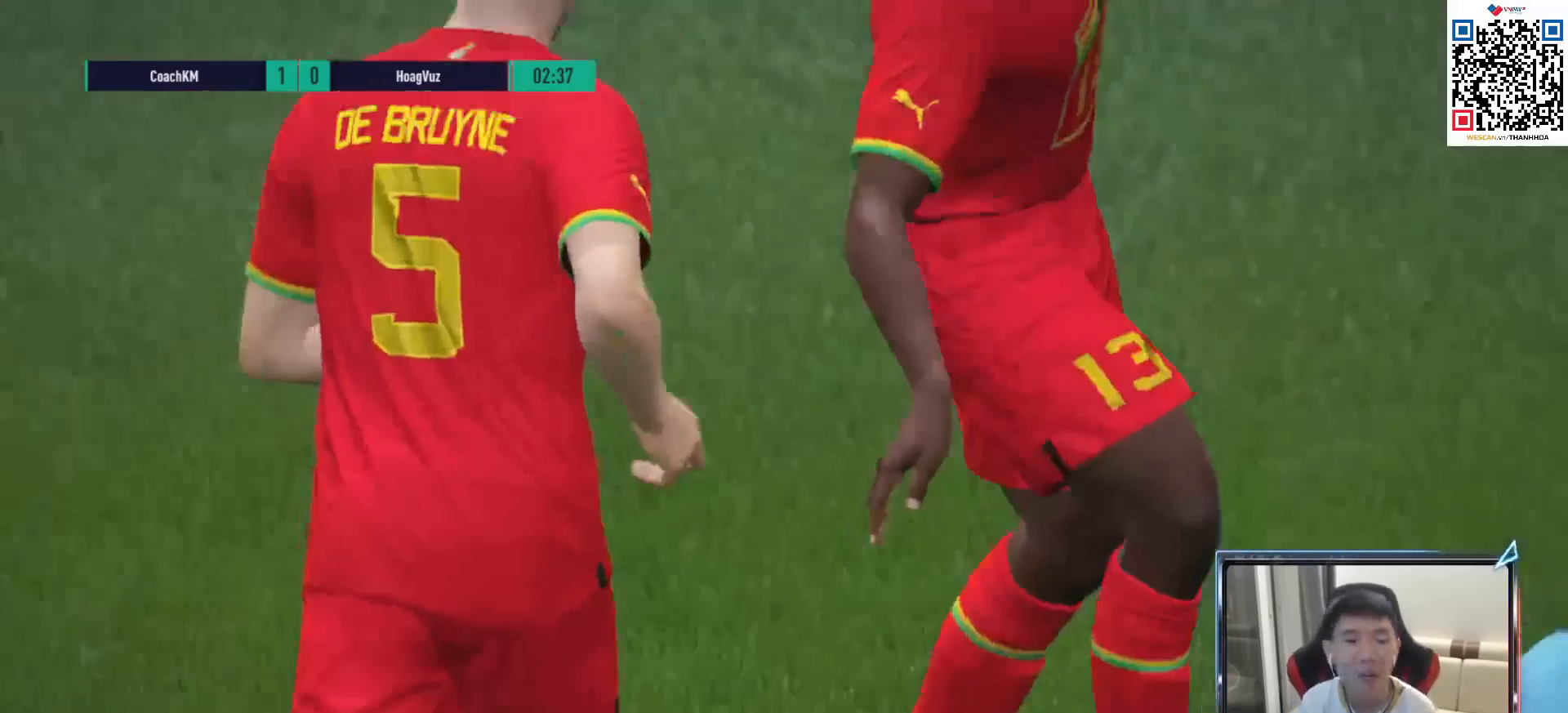
{"buttons": [], "left_stick": "center", "right_stick": "center", "events": []}
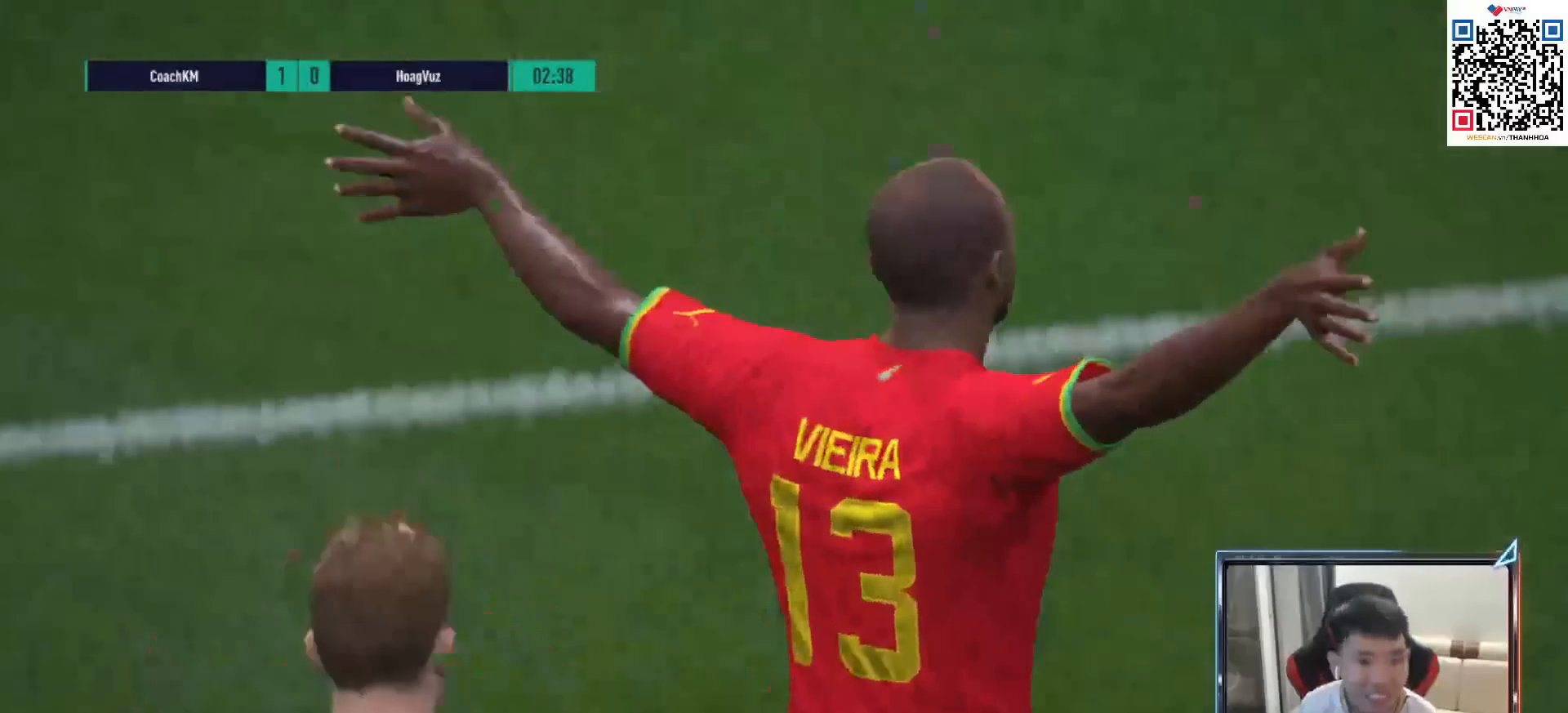
{"buttons": [], "left_stick": "center", "right_stick": "center", "events": []}
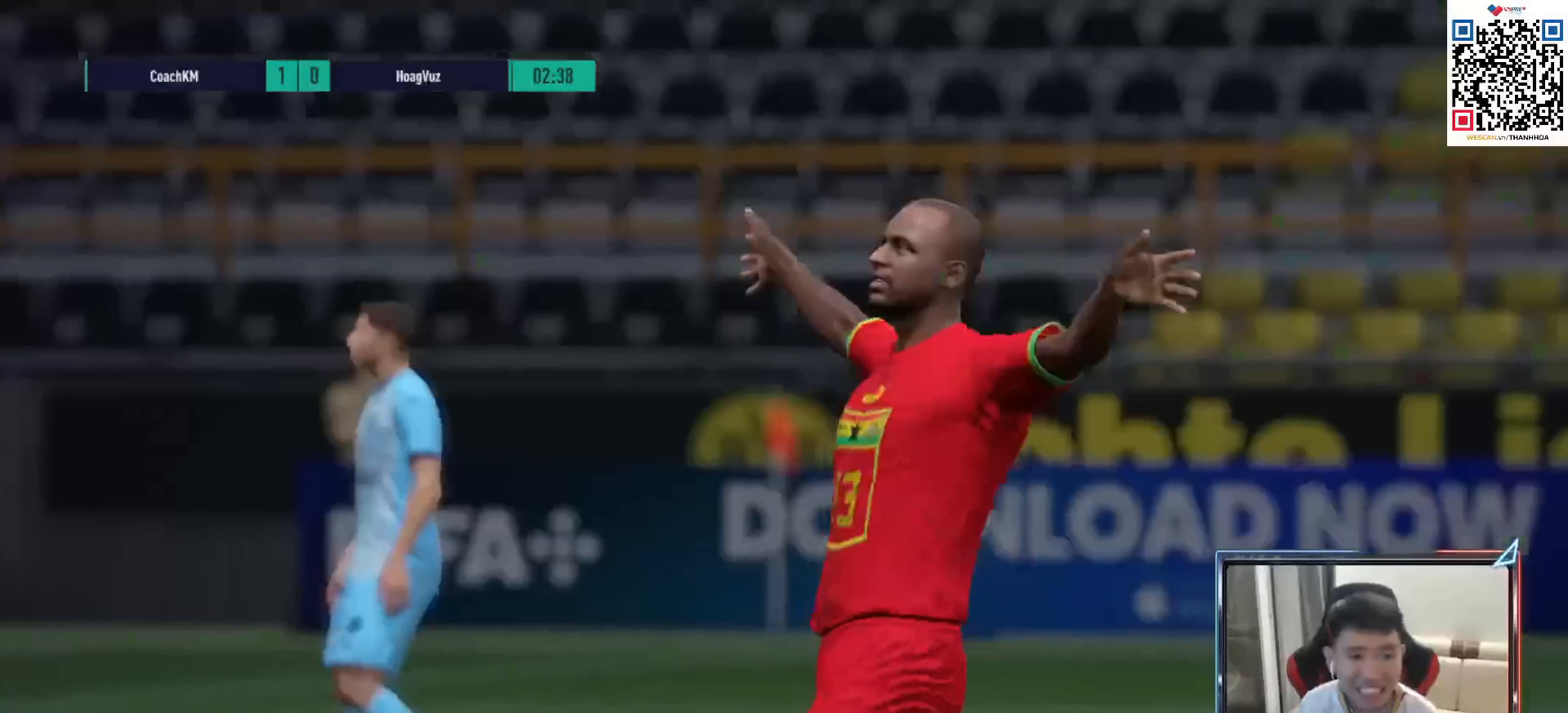
{"buttons": [], "left_stick": "center", "right_stick": "center", "events": []}
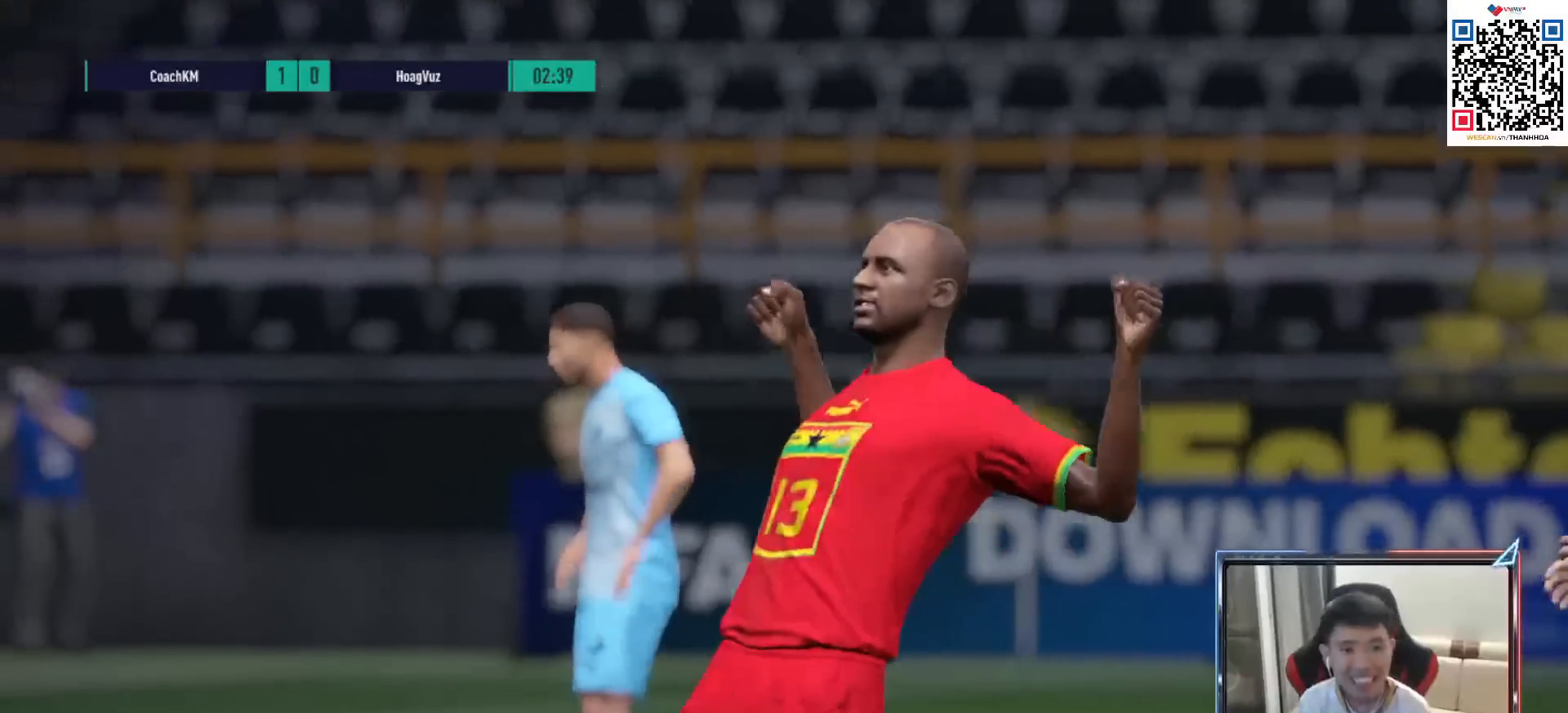
{"buttons": [], "left_stick": "center", "right_stick": "center", "events": []}
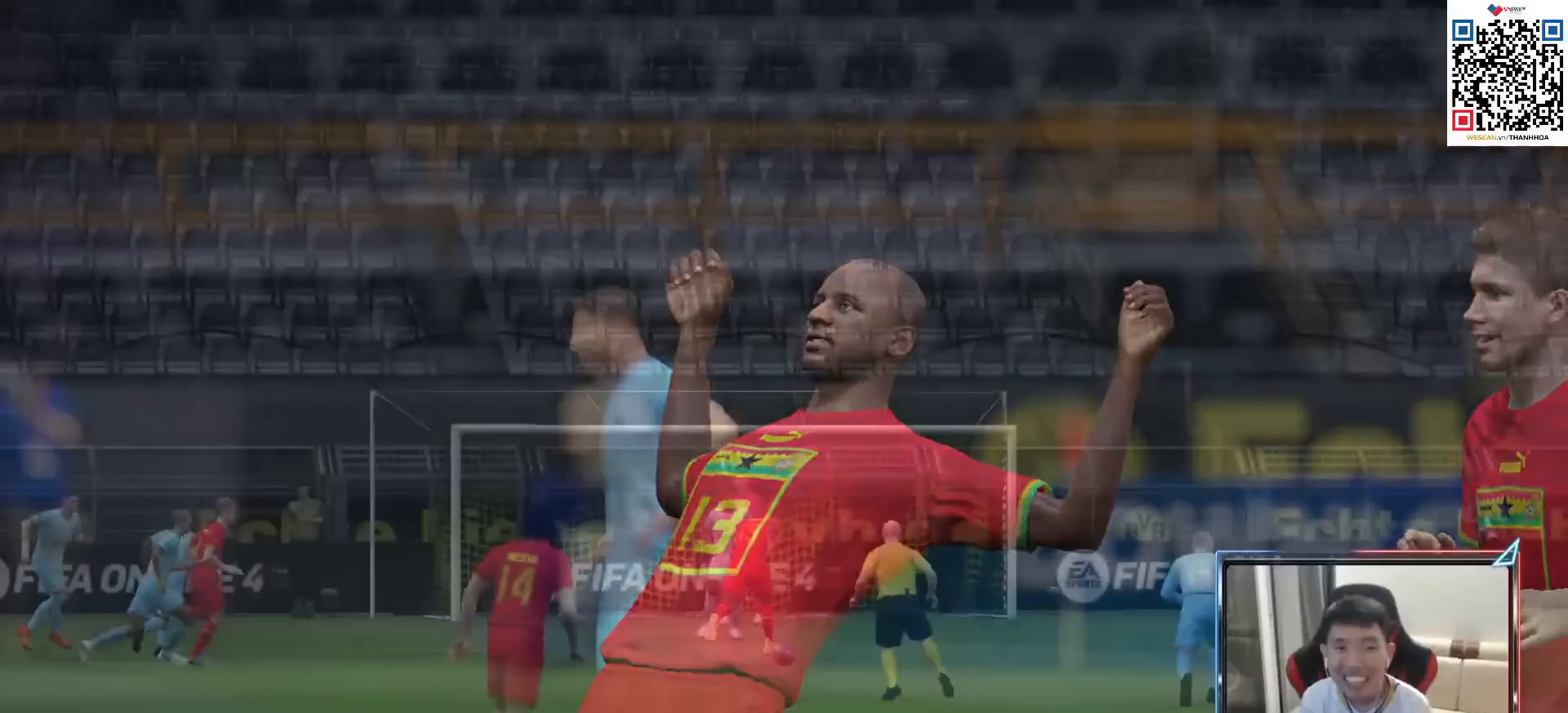
{"buttons": [], "left_stick": "center", "right_stick": "center", "events": []}
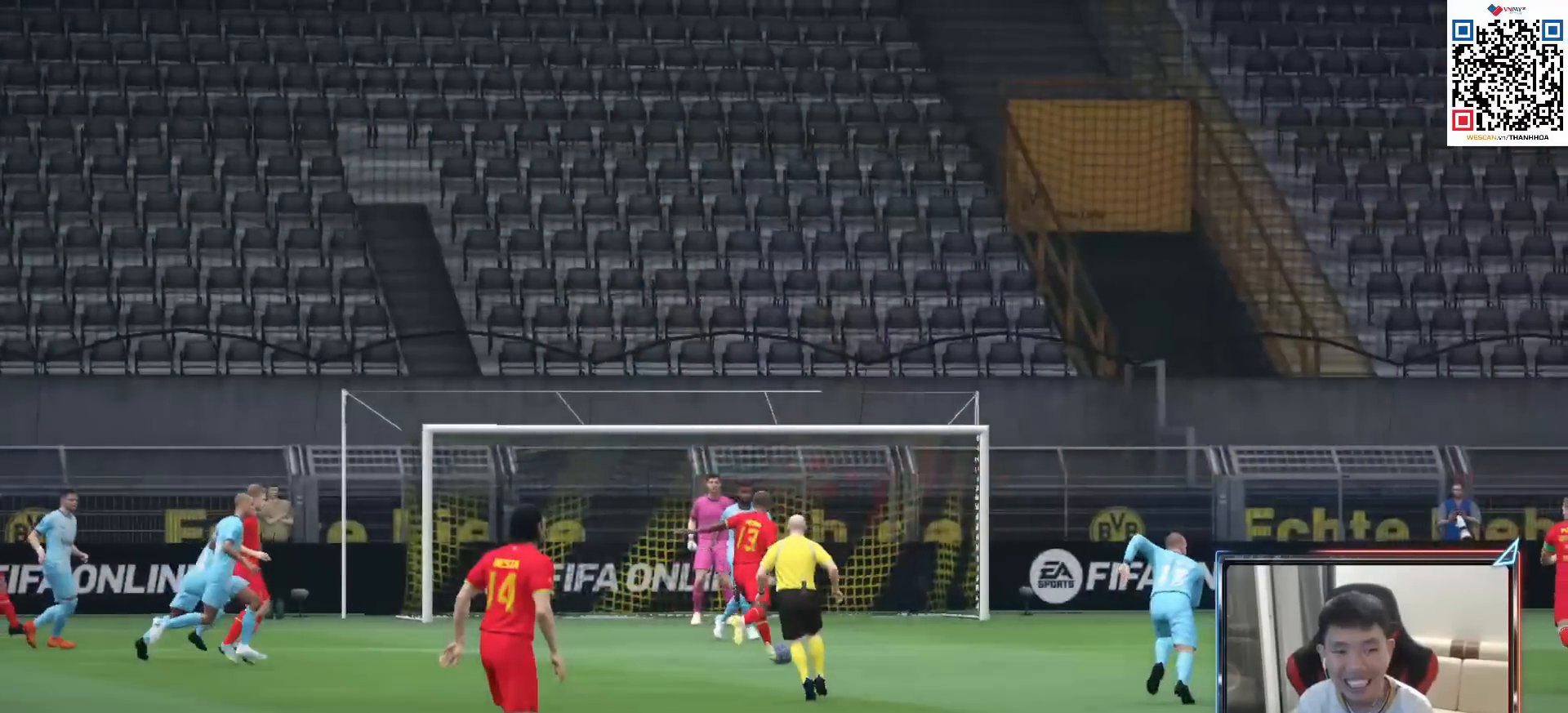
{"buttons": [], "left_stick": "center", "right_stick": "center", "events": []}
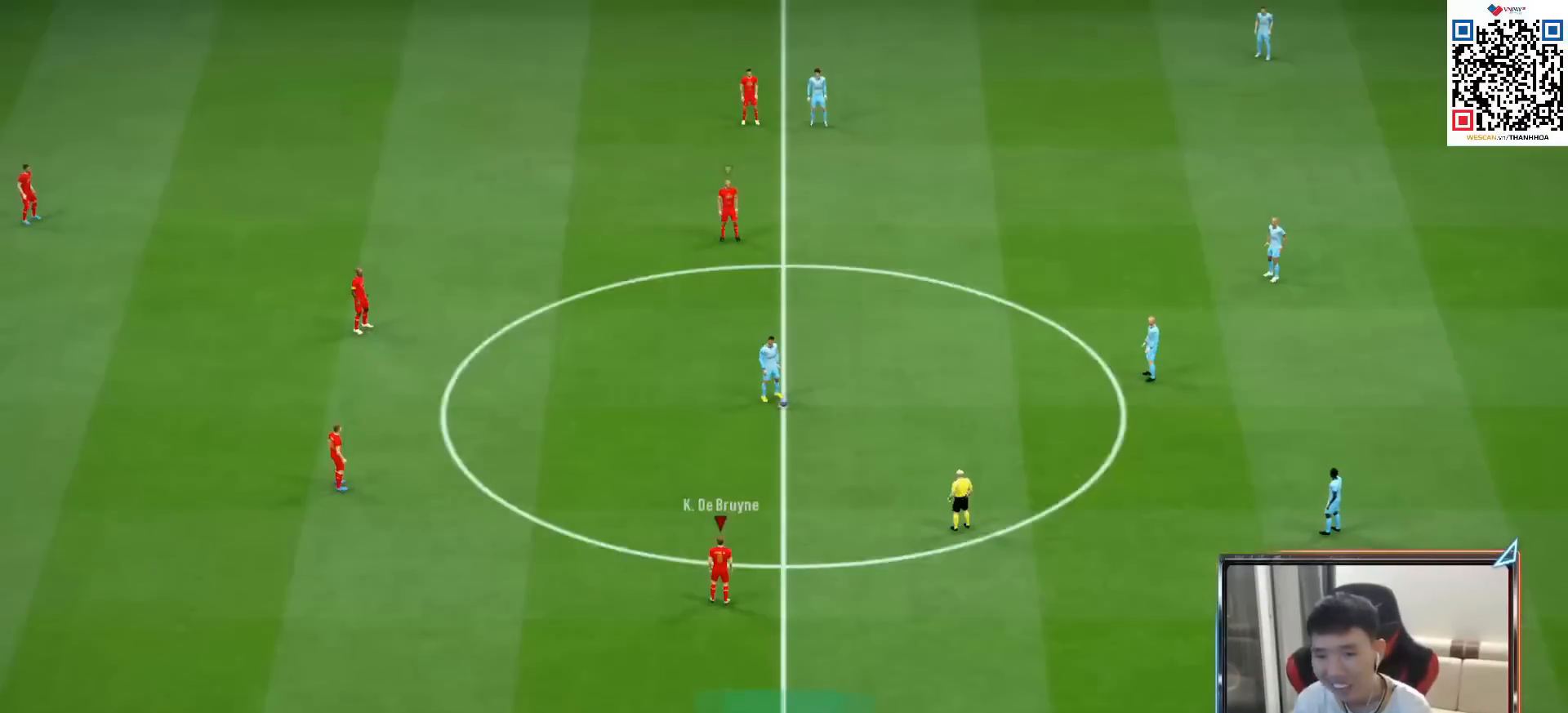
{"buttons": [], "left_stick": "center", "right_stick": "center", "events": []}
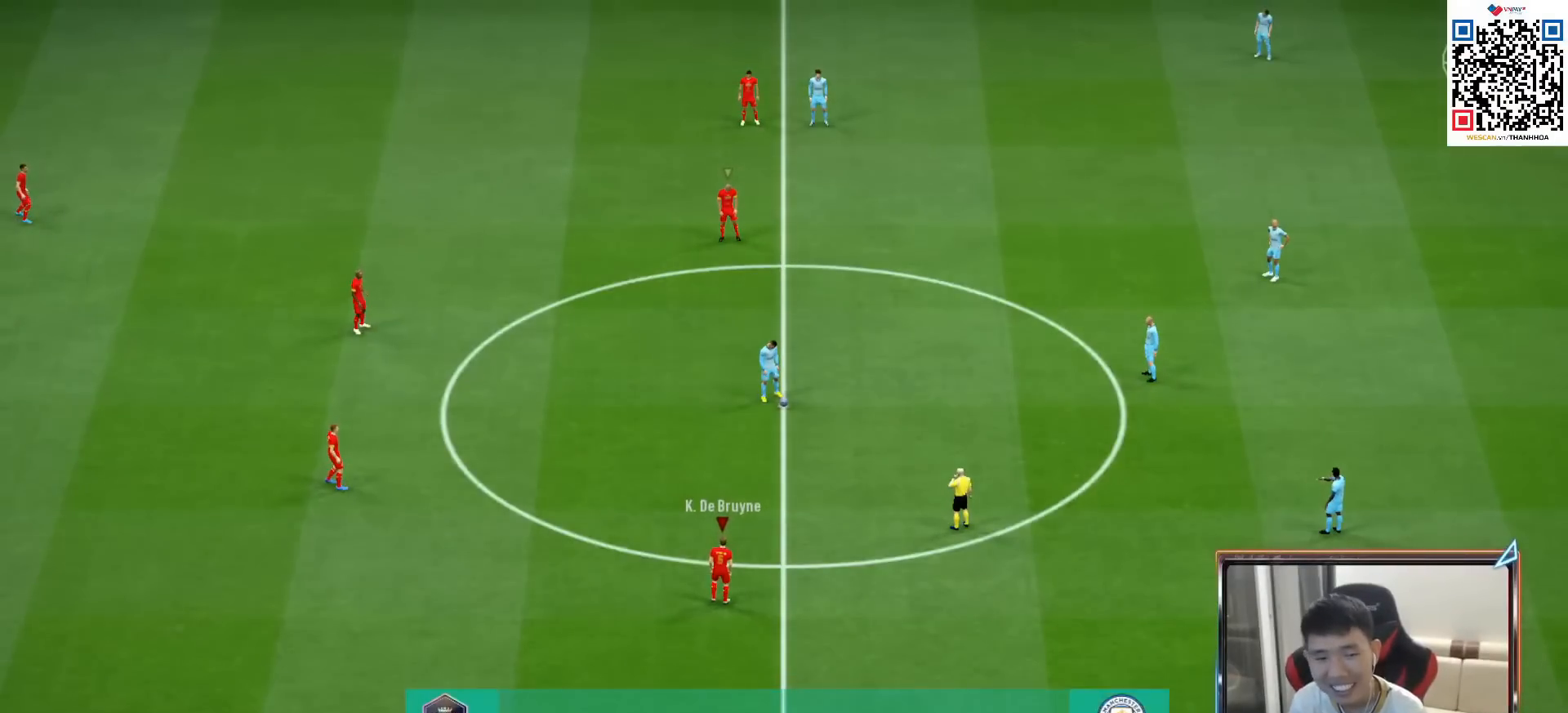
{"buttons": ["CROSS", "R1", "DPAD_UP"], "left_stick": "center", "right_stick": "center", "events": [[33, "left_stick", "right"], [367, "left_stick", "center"], [383, "R1", "down"], [400, "CROSS", "down"], [483, "DPAD_UP", "down"]]}
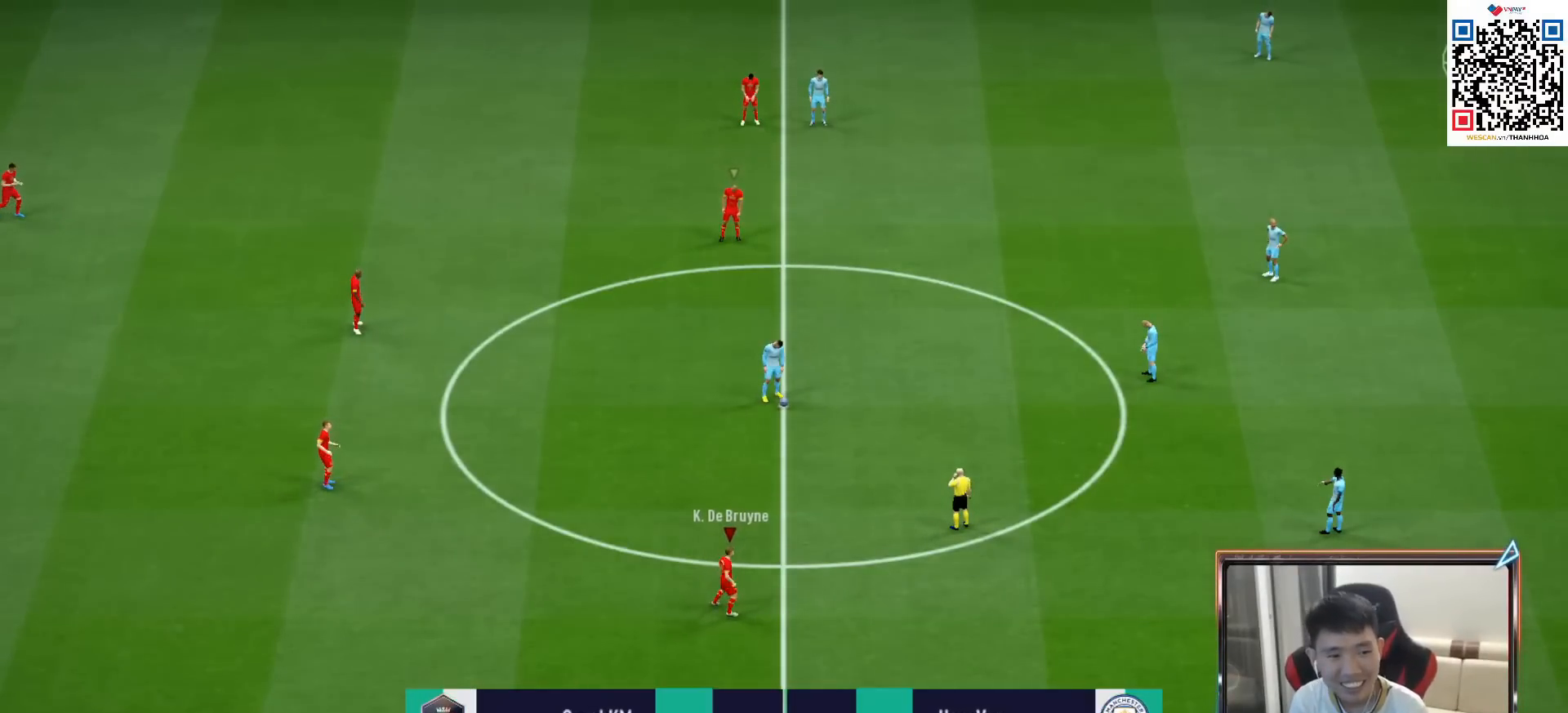
{"buttons": ["CROSS", "R1"], "left_stick": "center", "right_stick": "center", "events": [[83, "DPAD_UP", "up"], [200, "DPAD_UP", "down"], [250, "DPAD_UP", "up"], [350, "DPAD_UP", "down"], [417, "DPAD_UP", "up"]]}
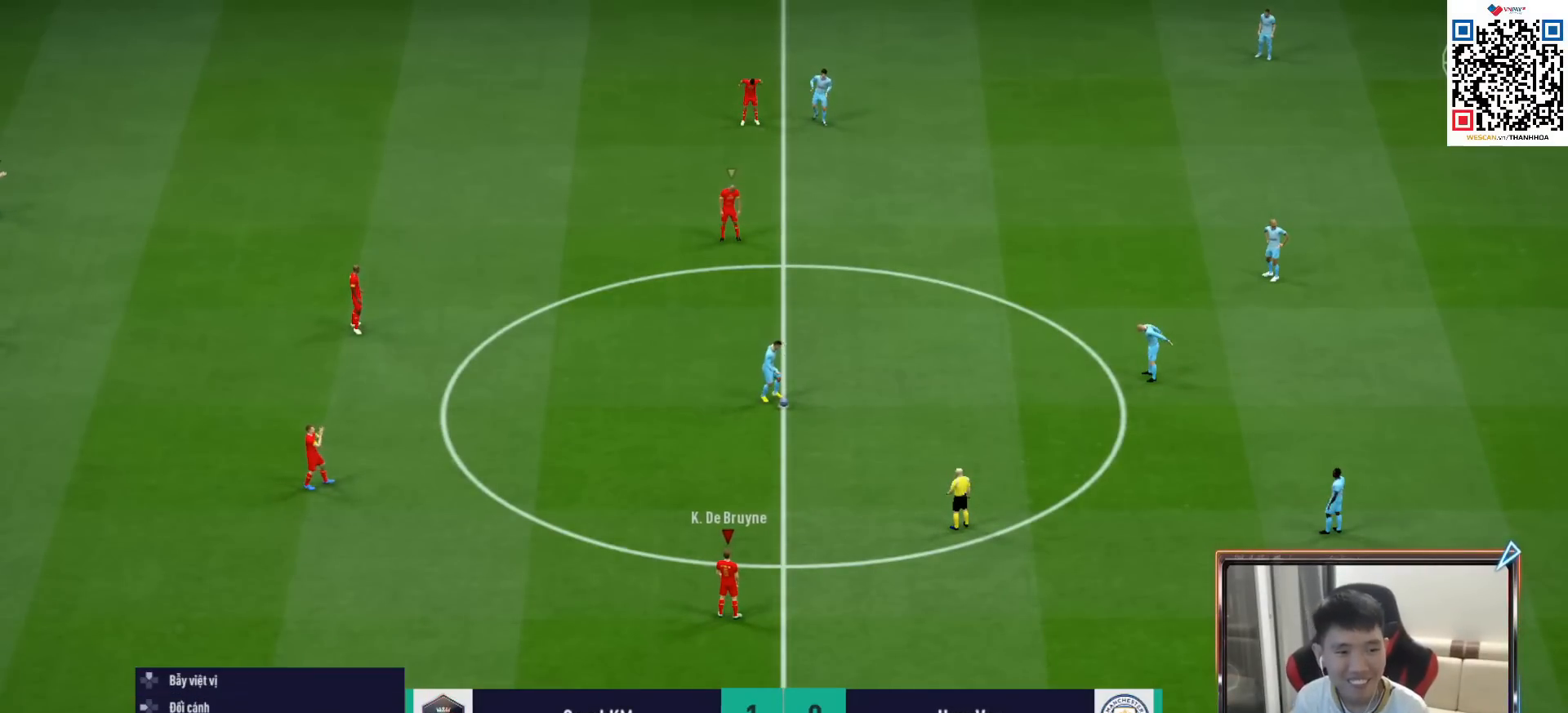
{"buttons": ["CROSS", "R1"], "left_stick": "up-right", "right_stick": "center", "events": [[17, "DPAD_DOWN", "down"], [100, "DPAD_DOWN", "up"], [300, "left_stick", "up-right"]]}
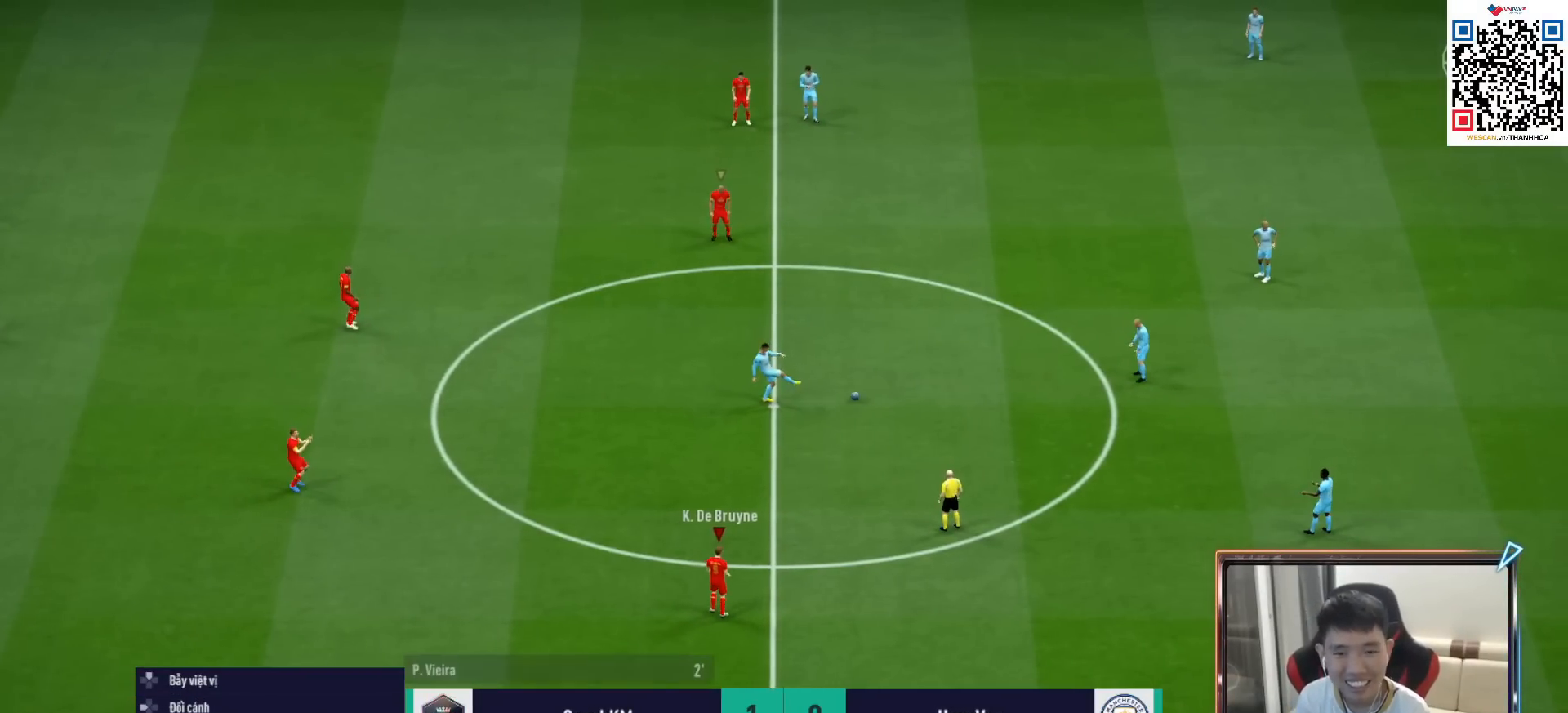
{"buttons": ["CROSS", "R1"], "left_stick": "up", "right_stick": "center", "events": [[317, "left_stick", "up"]]}
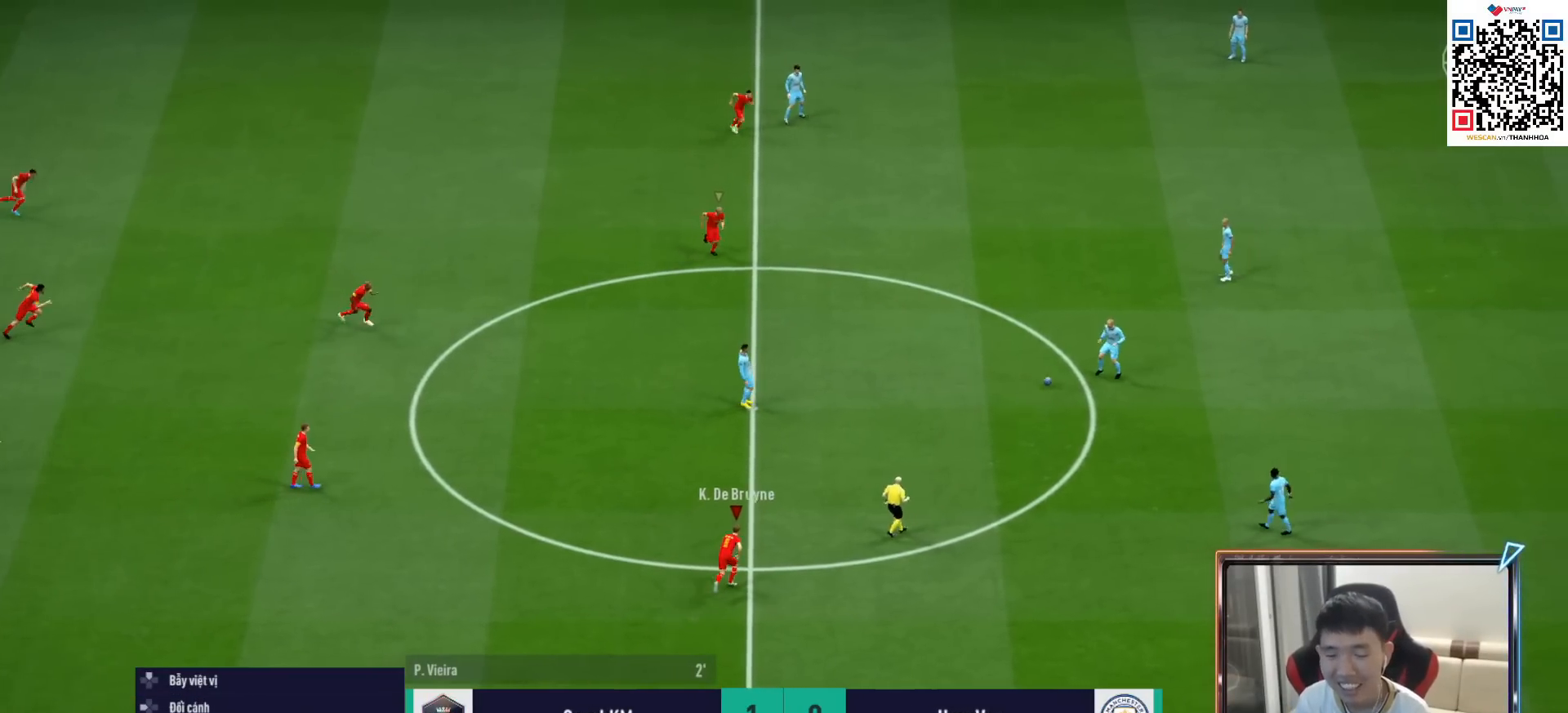
{"buttons": ["R1"], "left_stick": "right", "right_stick": "center", "events": [[217, "left_stick", "center"], [350, "left_stick", "up-right"], [417, "left_stick", "right"], [450, "CROSS", "up"]]}
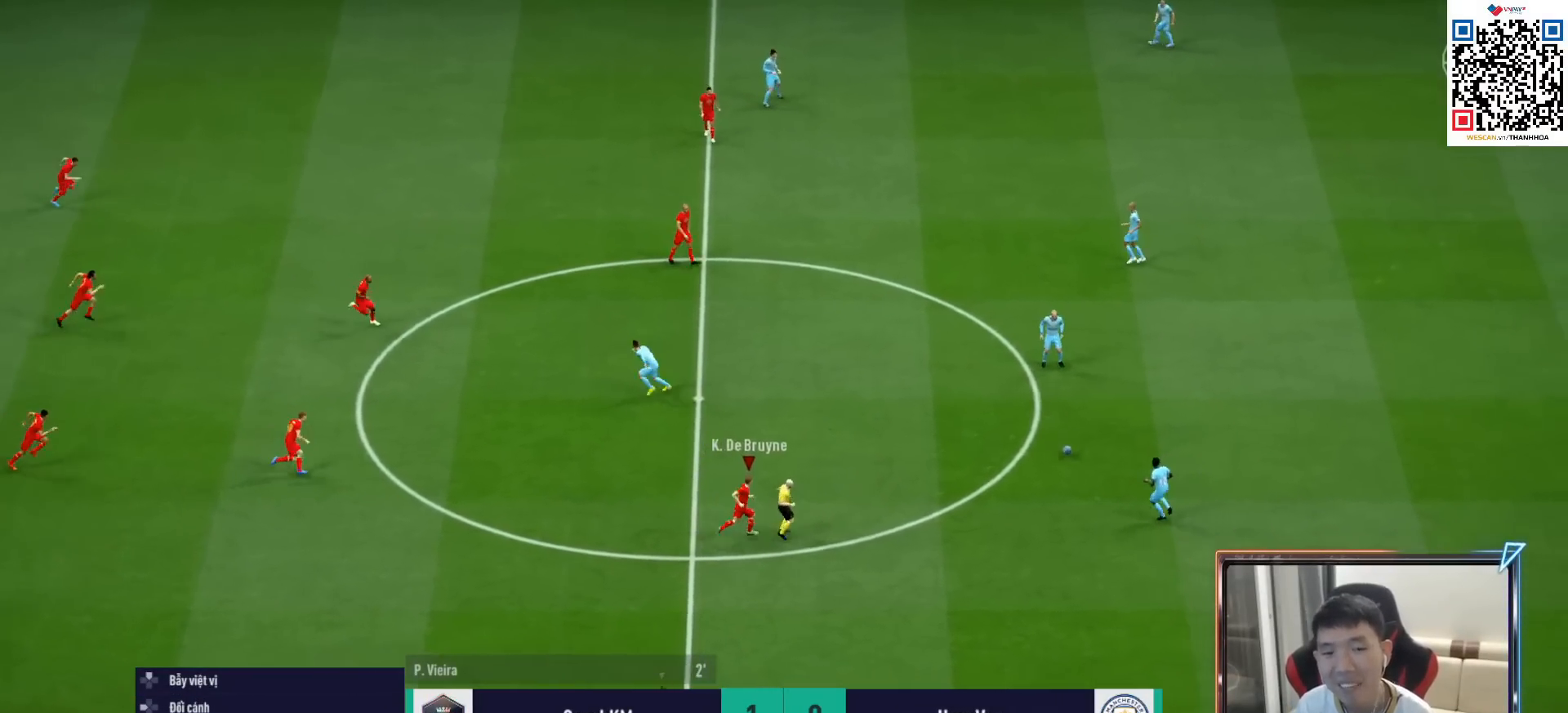
{"buttons": ["R1"], "left_stick": "right", "right_stick": "center", "events": []}
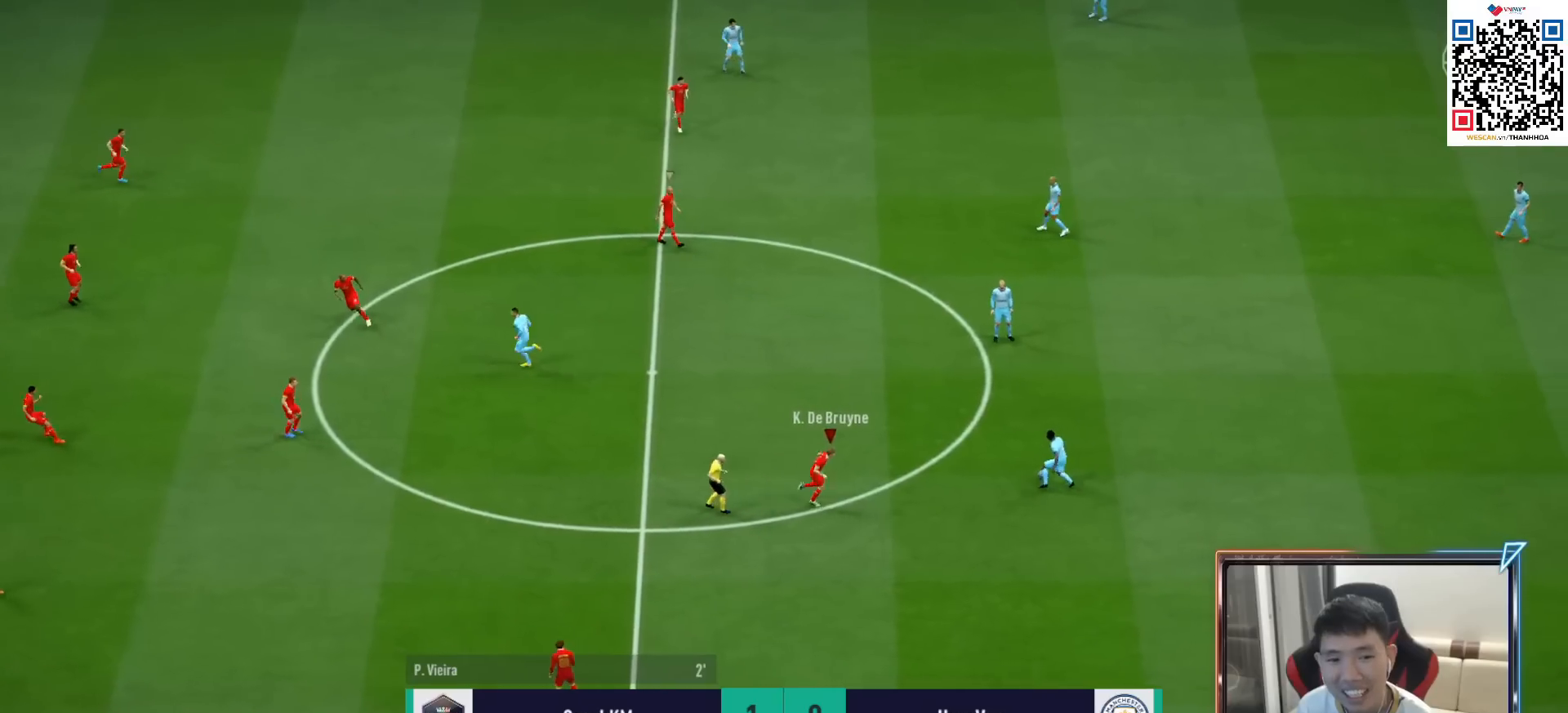
{"buttons": ["R1", "R2"], "left_stick": "right", "right_stick": "center", "events": [[50, "left_stick", "up-right"], [183, "right_stick", "up-left"], [200, "R2", "down"], [217, "left_stick", "right"], [300, "right_stick", "center"]]}
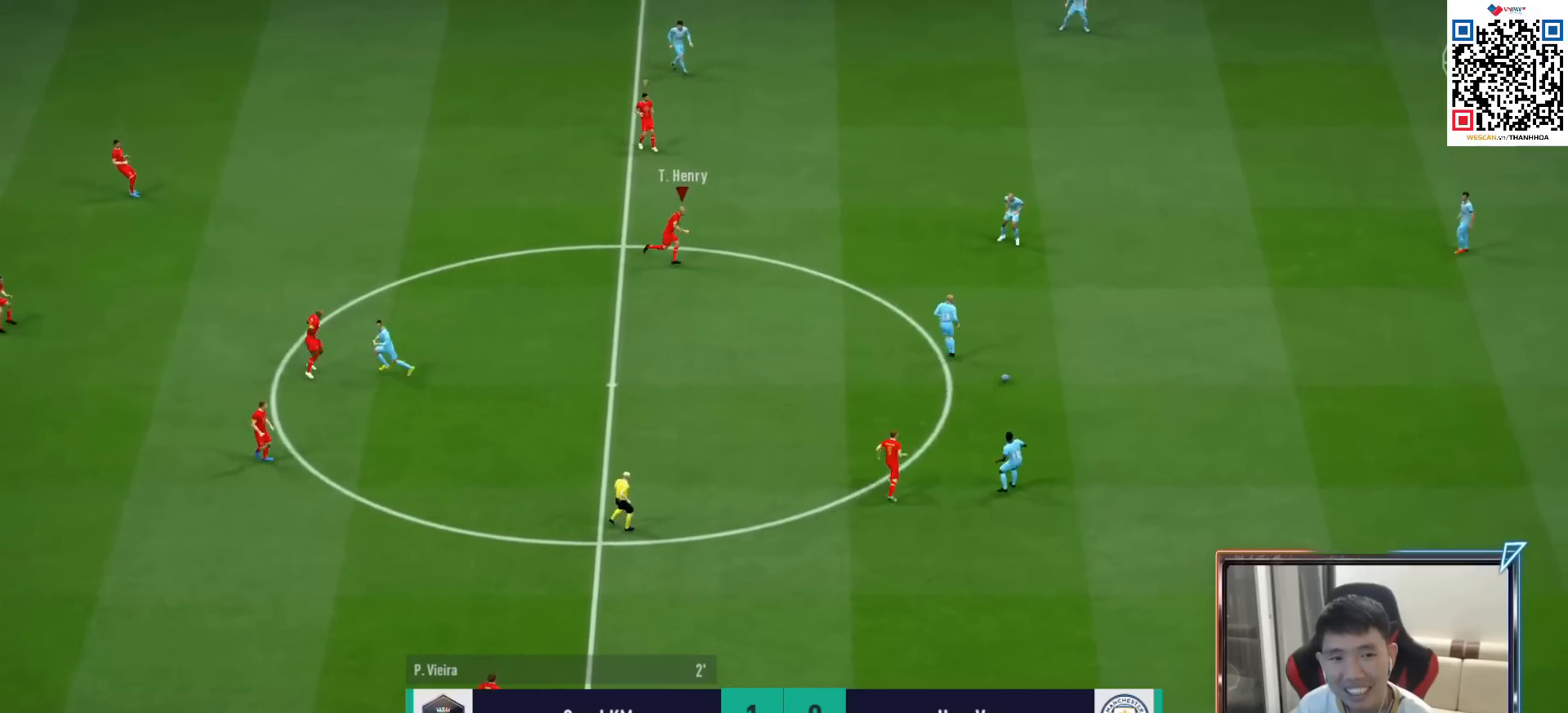
{"buttons": ["L2", "R1", "R2"], "left_stick": "down-right", "right_stick": "center", "events": [[433, "L2", "down"], [500, "left_stick", "down-right"]]}
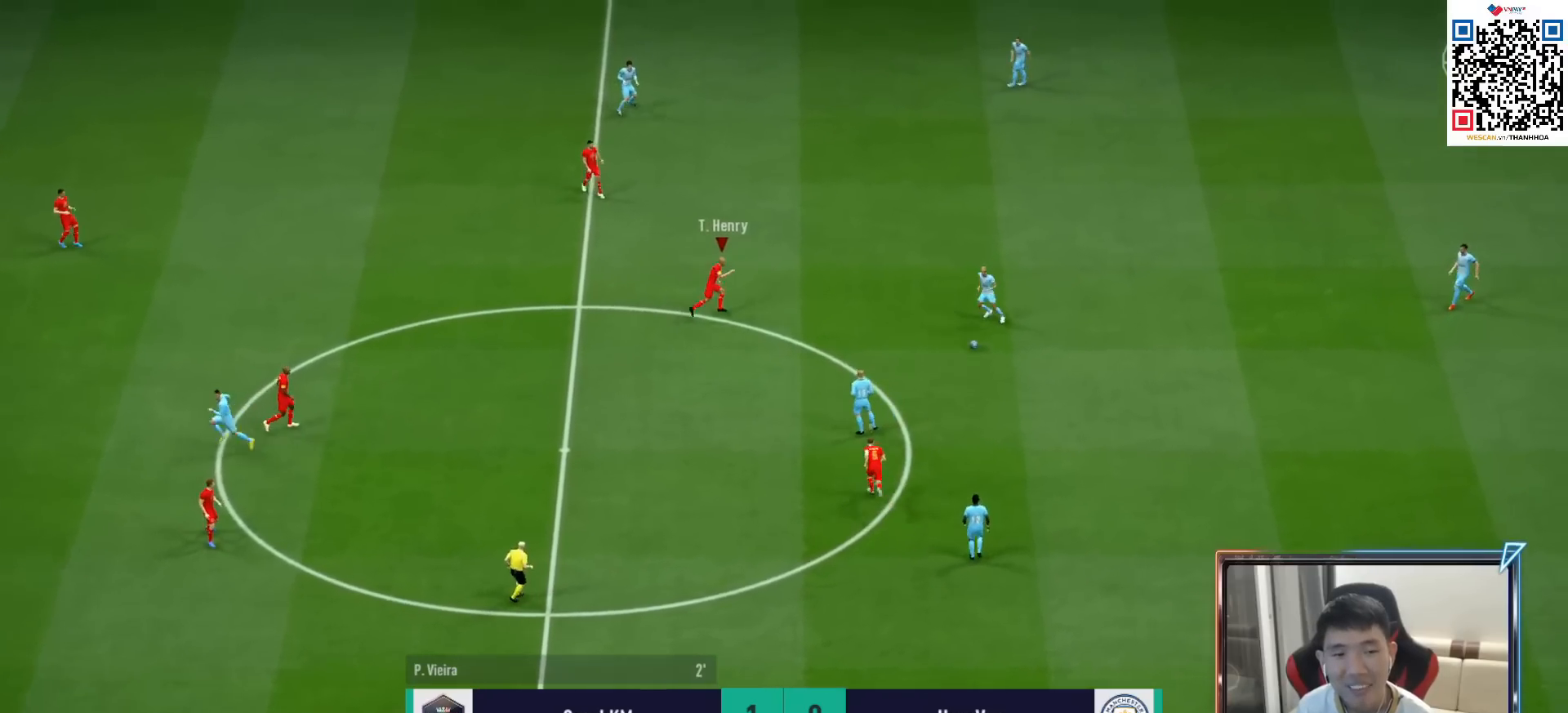
{"buttons": ["L2", "R1", "R2"], "left_stick": "right", "right_stick": "center", "events": [[467, "left_stick", "right"]]}
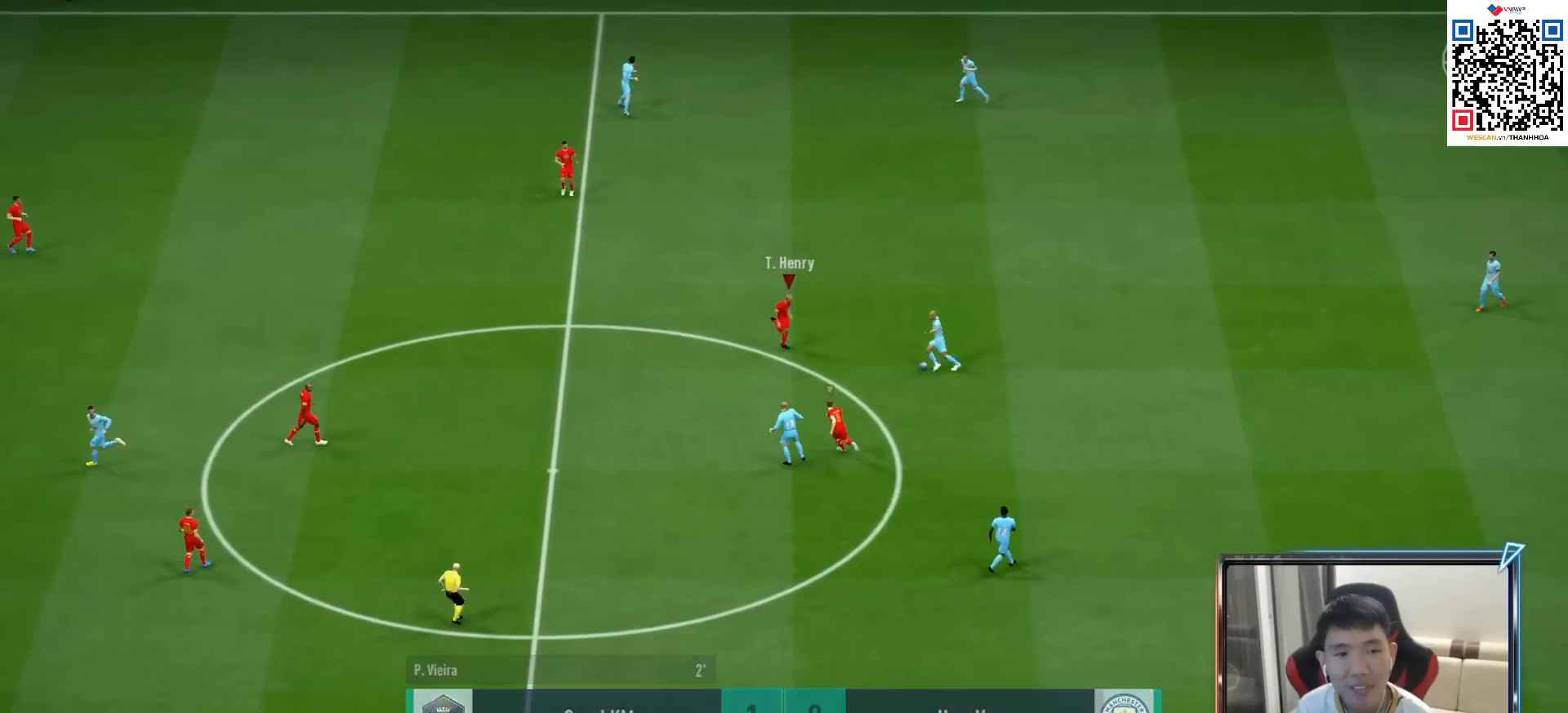
{"buttons": ["CROSS", "R1"], "left_stick": "up", "right_stick": "center", "events": [[133, "L2", "up"], [217, "left_stick", "up-right"], [267, "SQUARE", "down"], [283, "R2", "up"], [350, "L1", "down"], [350, "SQUARE", "up"], [417, "CROSS", "down"], [450, "L1", "up"], [483, "left_stick", "up"]]}
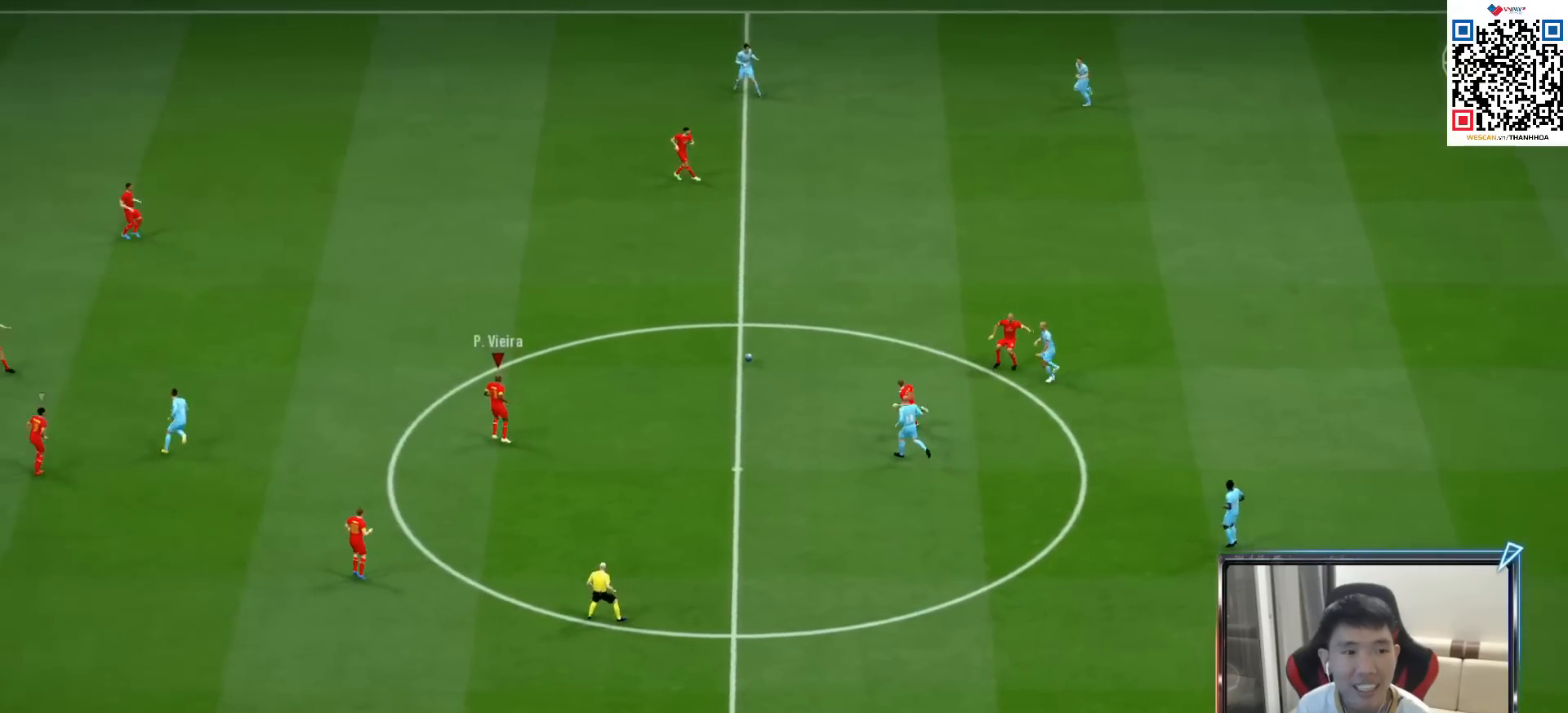
{"buttons": ["CROSS", "R1"], "left_stick": "up", "right_stick": "center", "events": []}